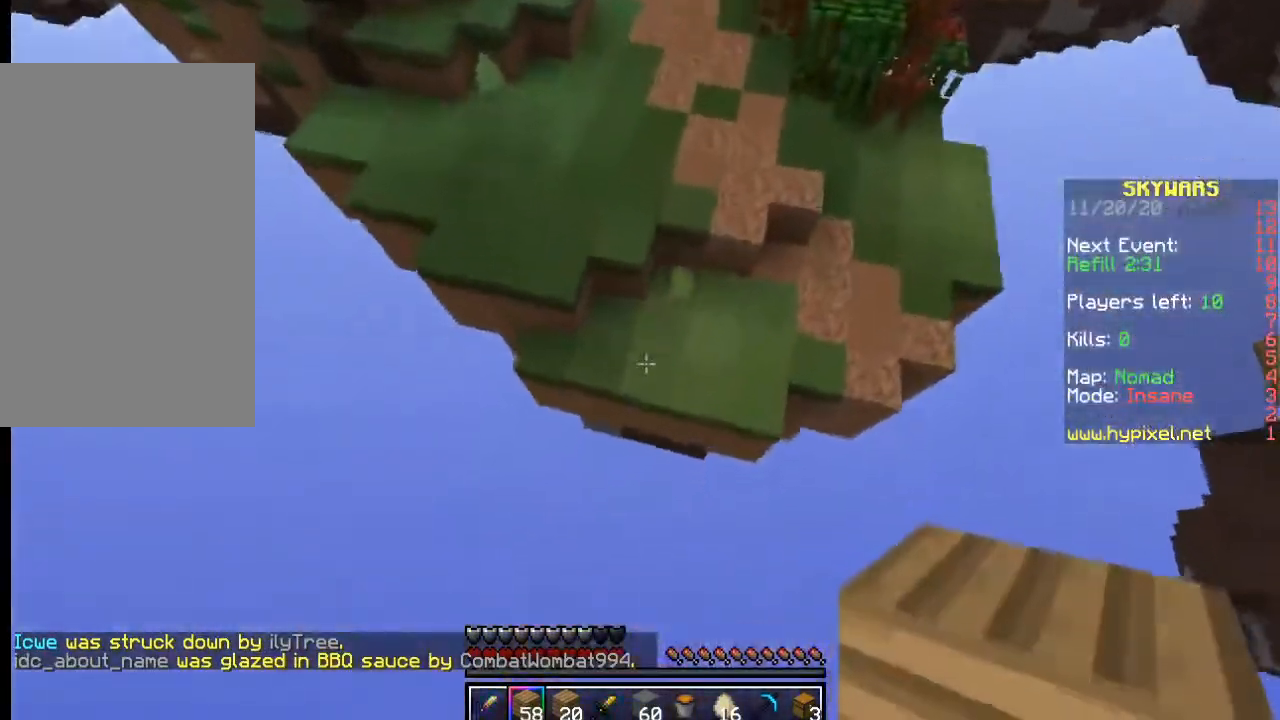
Gameplay with keyboard and mouse; each line is a JSON object with the keys and mouse buttons held at the frame after it. "events" lists presses ("down") and releases ("up") of "a", "d", "s", "w", "mouse_left" and "mouse_right" between this image and that frame as [ms after this image, input, new state], when the widget could be followed in between. "mouse_left", "mouse_right" = the "left", "right" buttons of the "mouse" list. No other keys are recorded. Fast repeated clicks can show as one long hold. Mouse movement is not recorded.
{"keys": ["w"], "mouse": ["right"], "events": [[450, "mouse_right", "down"]]}
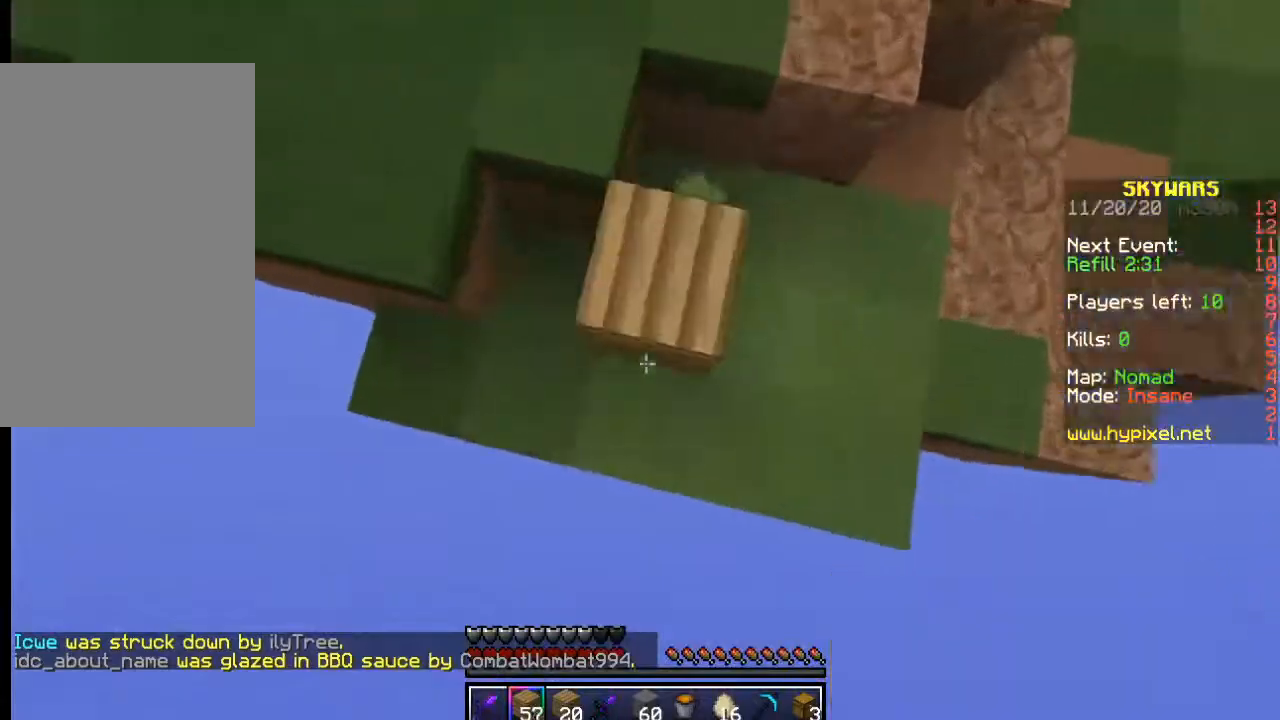
{"keys": ["w"], "mouse": [], "events": [[100, "mouse_right", "up"]]}
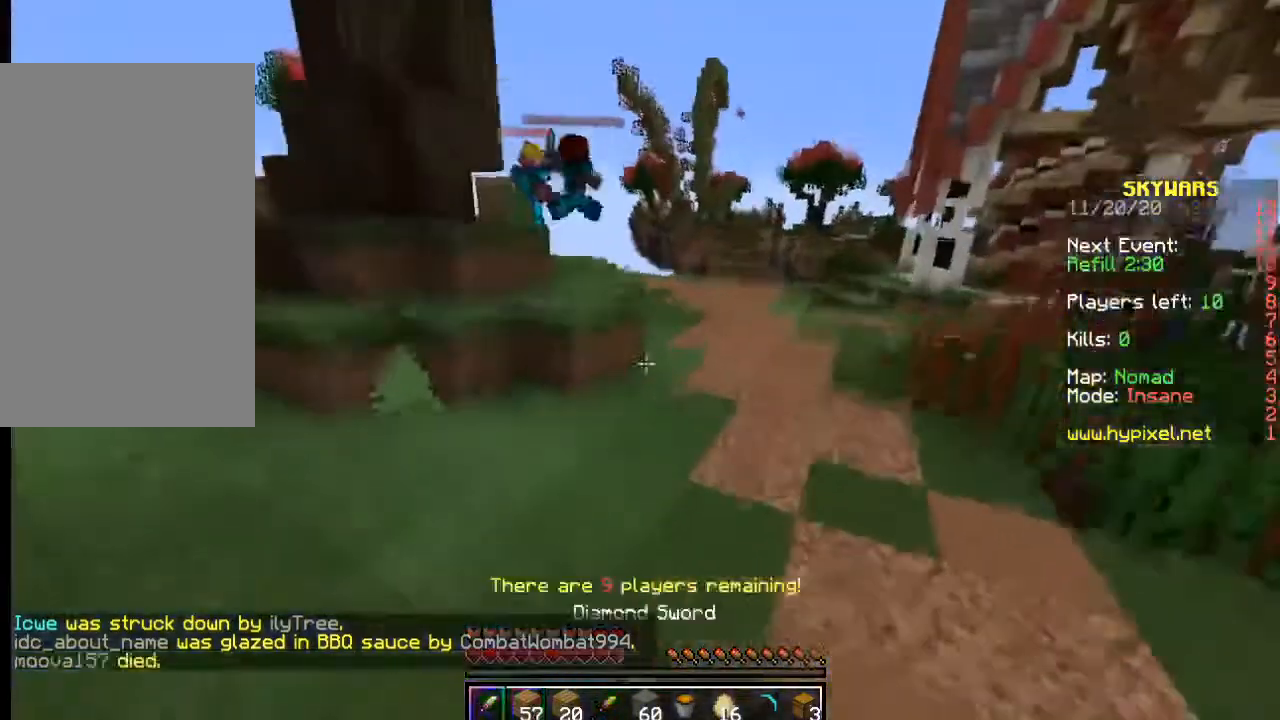
{"keys": ["w"], "mouse": [], "events": []}
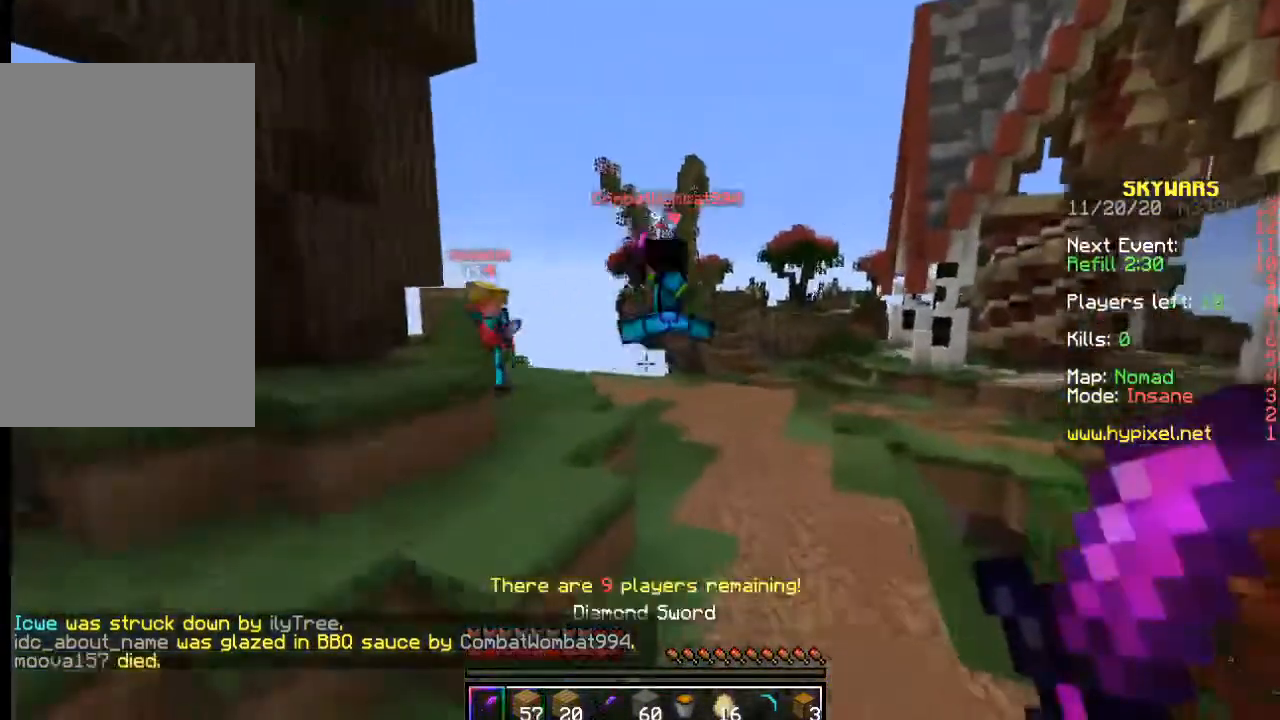
{"keys": ["d", "w"], "mouse": ["left"], "events": [[350, "mouse_left", "down"], [400, "d", "down"]]}
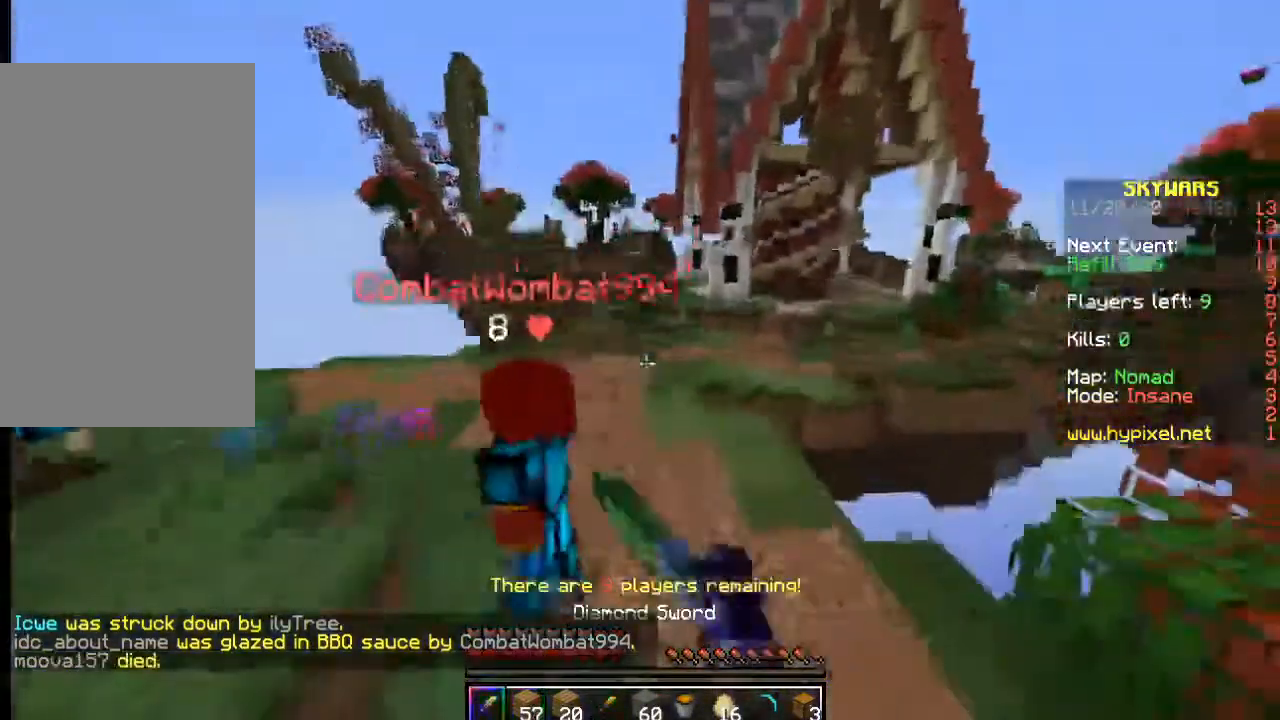
{"keys": ["d", "w"], "mouse": ["left"], "events": [[117, "mouse_left", "up"], [167, "mouse_left", "down"], [300, "d", "up"], [483, "d", "down"]]}
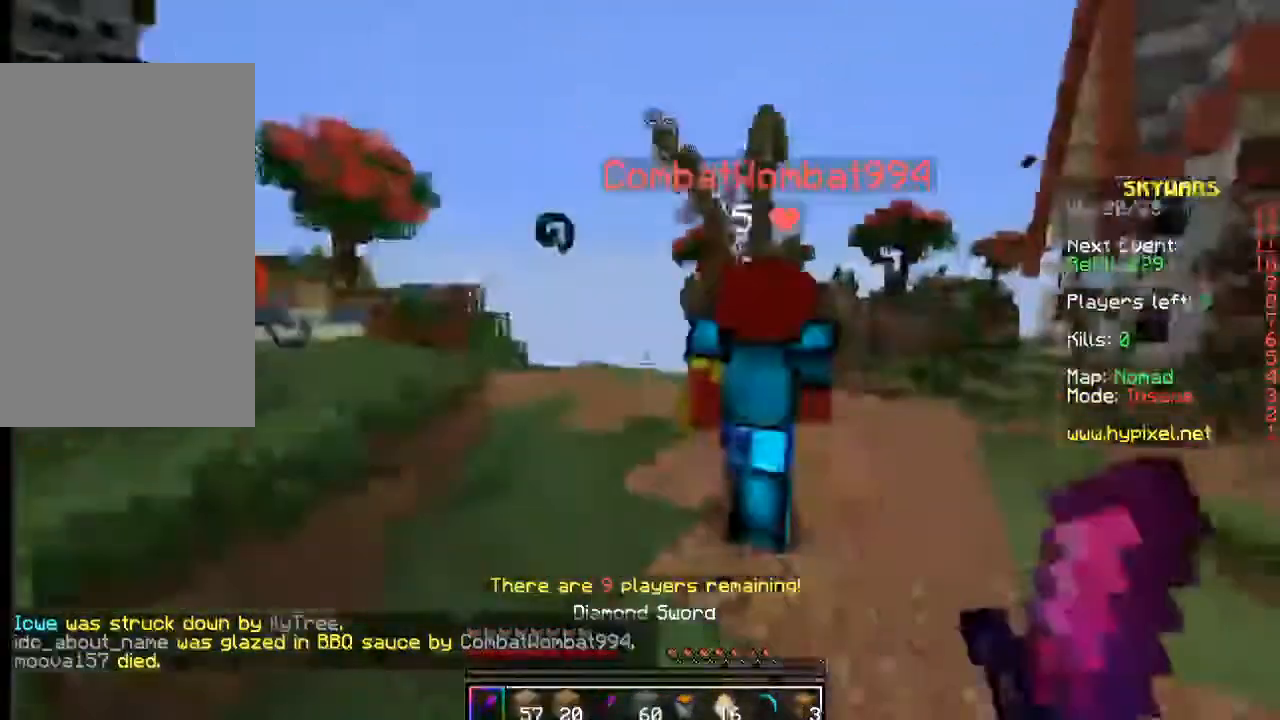
{"keys": ["w"], "mouse": [], "events": [[33, "w", "up"], [83, "w", "down"], [267, "mouse_left", "up"], [300, "mouse_left", "down"], [400, "mouse_left", "up"], [433, "d", "up"]]}
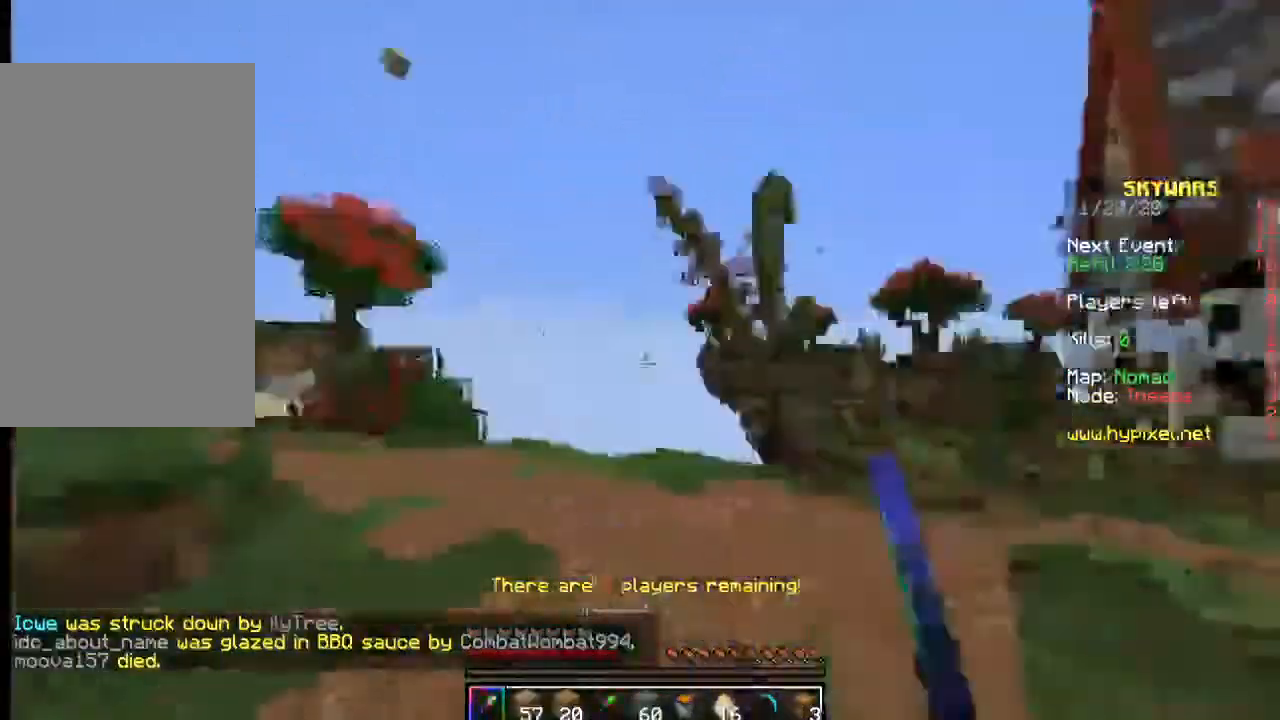
{"keys": ["a", "w"], "mouse": [], "events": [[100, "a", "down"], [117, "mouse_left", "down"], [367, "mouse_left", "up"]]}
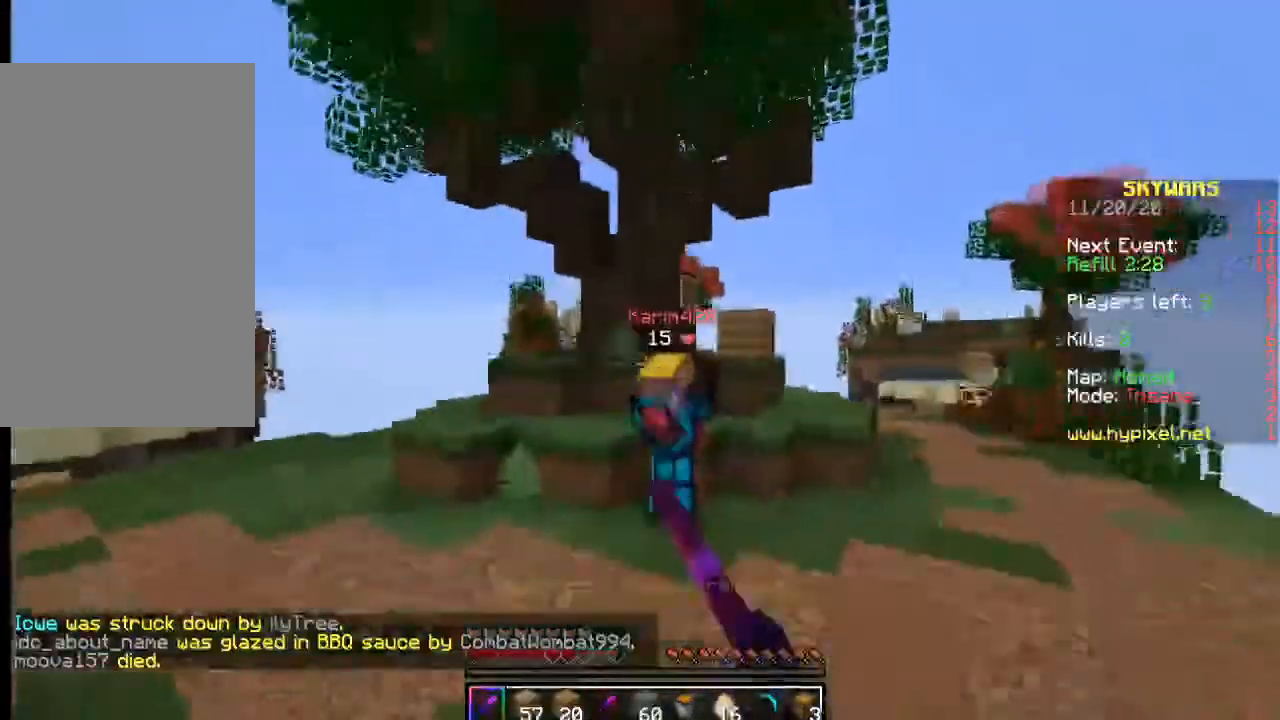
{"keys": ["w"], "mouse": [], "events": [[17, "a", "up"], [217, "mouse_left", "down"], [333, "mouse_left", "up"], [367, "mouse_left", "down"], [450, "mouse_left", "up"]]}
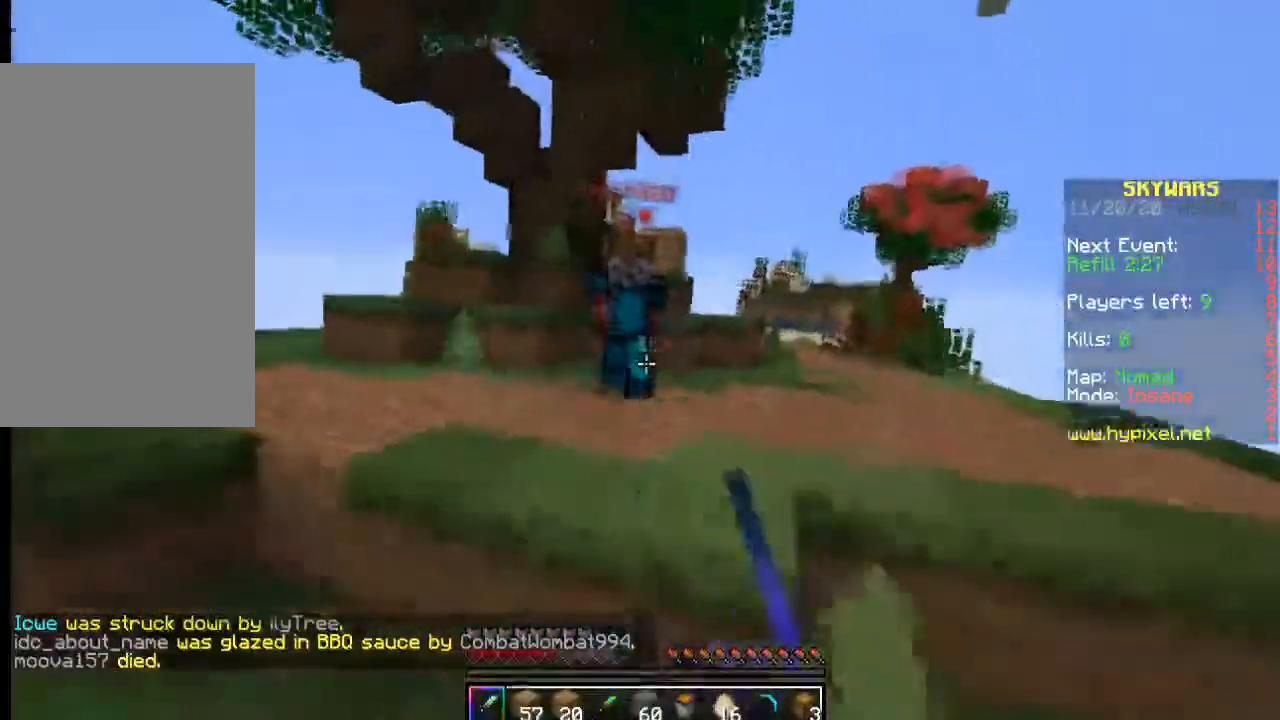
{"keys": ["a", "w"], "mouse": ["right"], "events": [[17, "mouse_left", "down"], [150, "a", "down"], [300, "mouse_left", "up"], [350, "mouse_left", "down"], [433, "mouse_left", "up"], [433, "mouse_right", "down"]]}
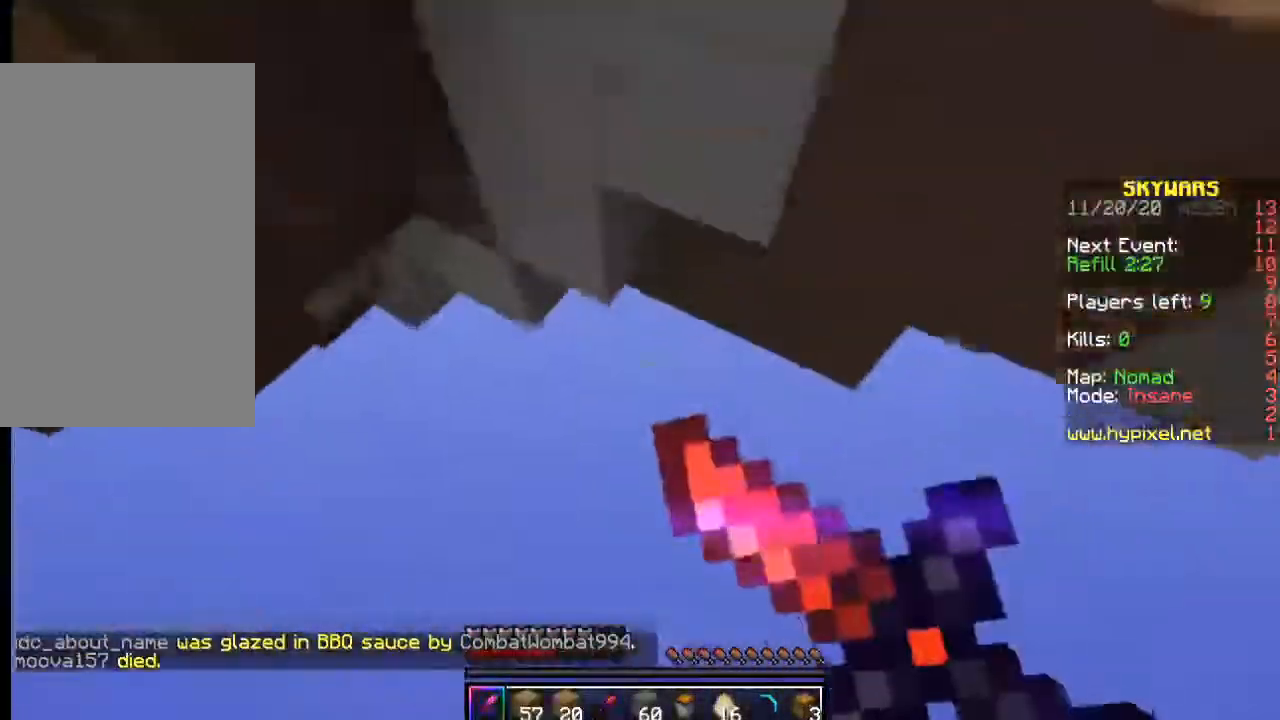
{"keys": [], "mouse": [], "events": [[17, "a", "up"], [67, "mouse_right", "up"], [483, "w", "up"]]}